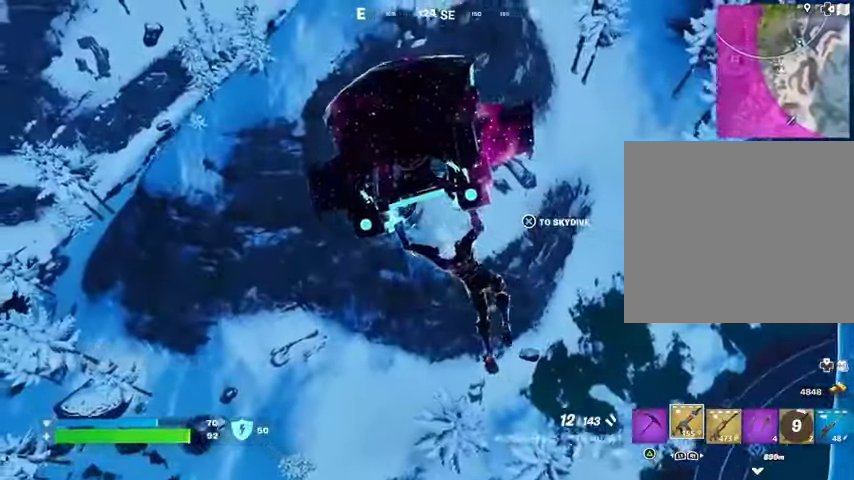
Gameplay with a controller (PlayStation layout); each line is a JSON object with the inputs held at the frame after it. "events" lists button and stick changes between this image and that frame as [ms after this image, input, new state], when the widget could be followed in between. Not read: L1 R1.
{"buttons": [], "left_stick": "up", "right_stick": "center", "events": [[100, "left_stick", "up"]]}
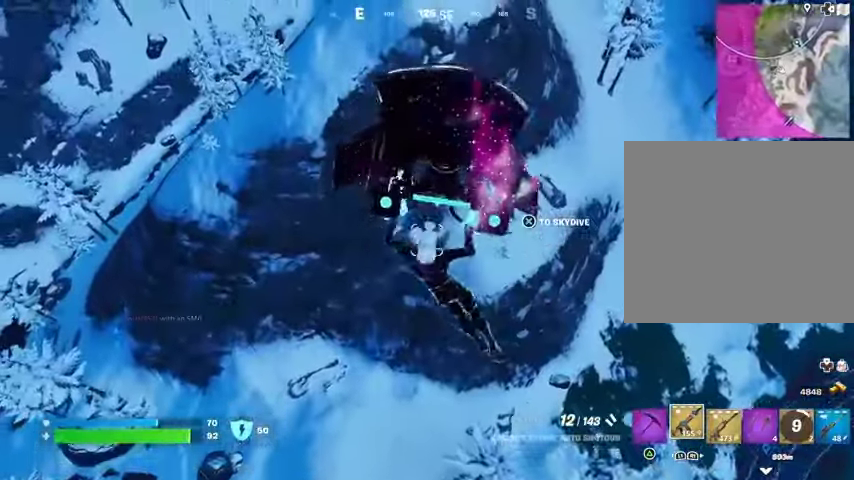
{"buttons": [], "left_stick": "up", "right_stick": "center", "events": [[267, "right_stick", "up-right"], [367, "right_stick", "center"]]}
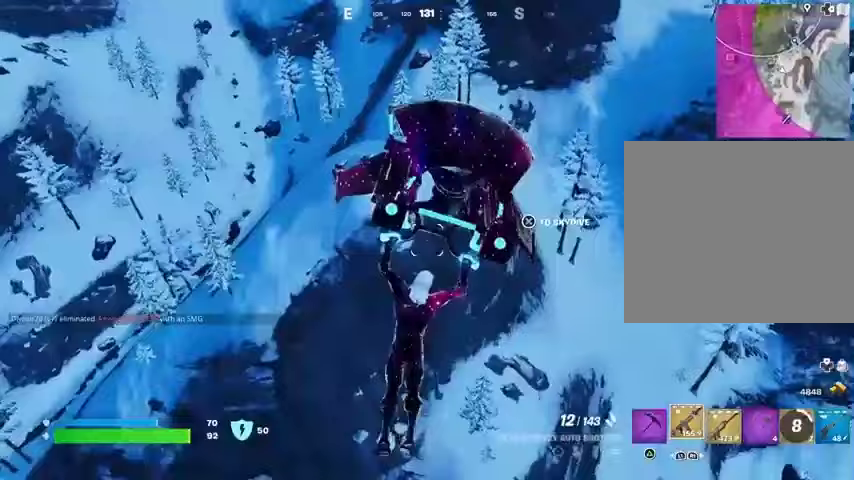
{"buttons": [], "left_stick": "up-left", "right_stick": "up-right", "events": [[100, "right_stick", "up-right"], [200, "left_stick", "up-left"], [200, "right_stick", "center"], [433, "right_stick", "up-right"]]}
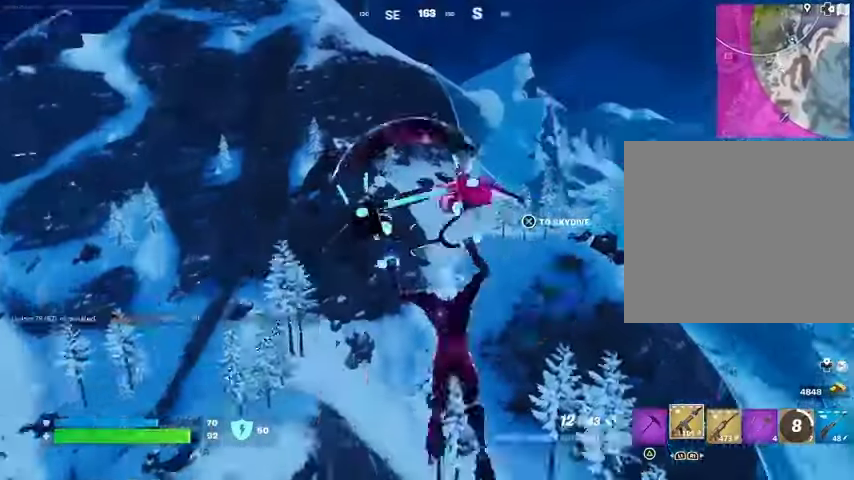
{"buttons": [], "left_stick": "up-left", "right_stick": "center", "events": [[67, "right_stick", "center"], [367, "right_stick", "down-left"], [500, "right_stick", "center"]]}
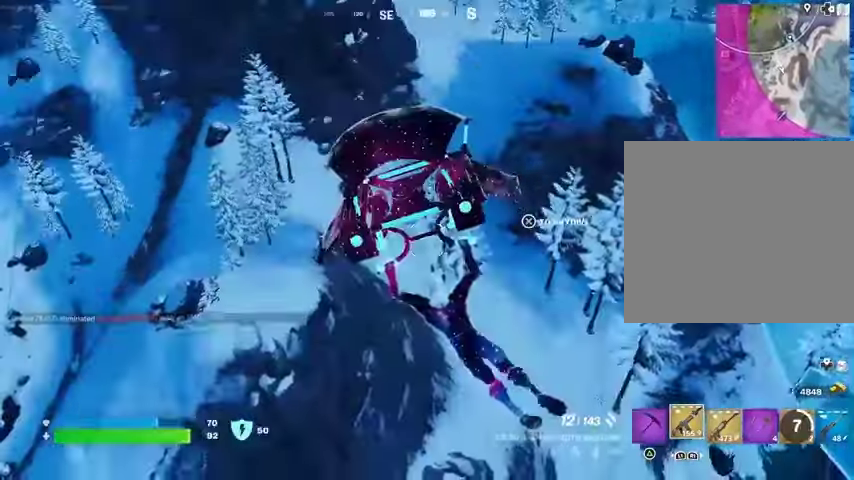
{"buttons": [], "left_stick": "up-left", "right_stick": "center", "events": [[400, "right_stick", "up-right"], [500, "right_stick", "center"]]}
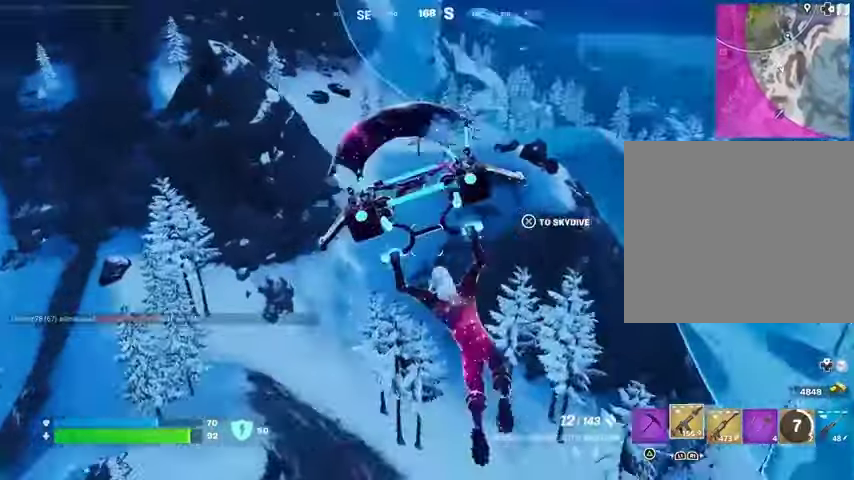
{"buttons": [], "left_stick": "up-left", "right_stick": "center", "events": [[367, "right_stick", "left"], [500, "right_stick", "center"]]}
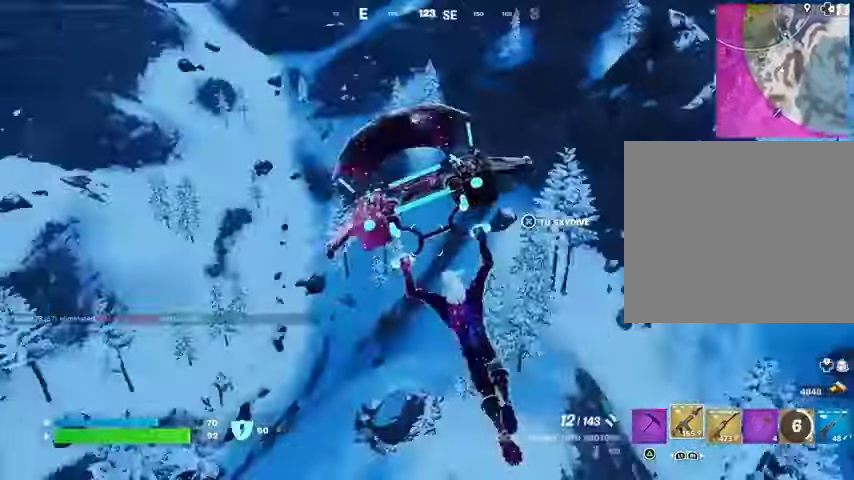
{"buttons": [], "left_stick": "up-left", "right_stick": "down-left", "events": [[467, "right_stick", "down-left"]]}
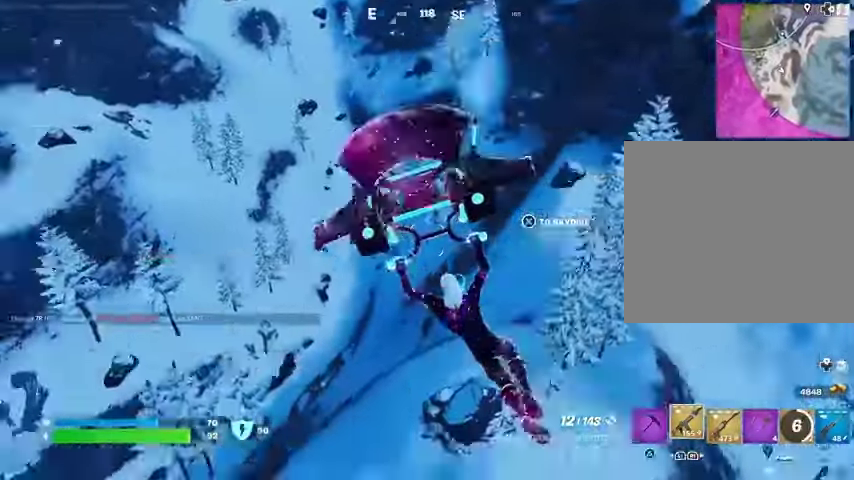
{"buttons": [], "left_stick": "up", "right_stick": "left", "events": [[200, "right_stick", "center"], [467, "left_stick", "up"], [467, "right_stick", "left"]]}
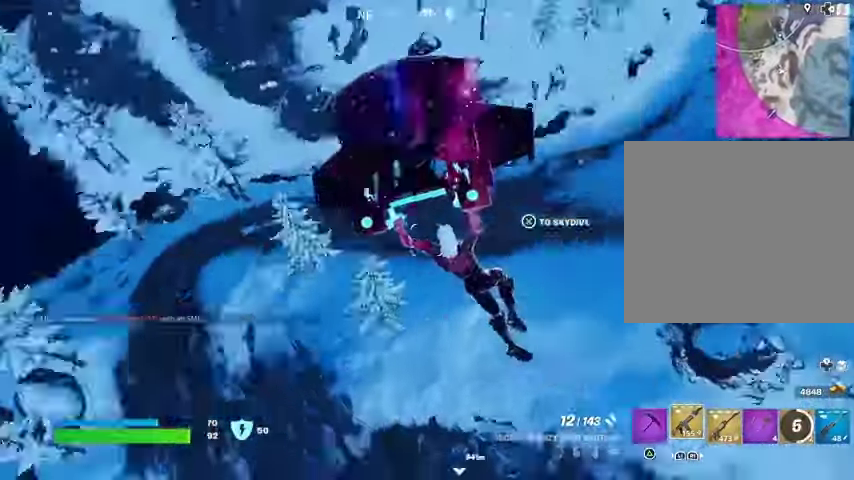
{"buttons": [], "left_stick": "up-right", "right_stick": "center", "events": [[67, "left_stick", "up-right"], [100, "right_stick", "up-left"], [267, "right_stick", "left"], [500, "right_stick", "center"]]}
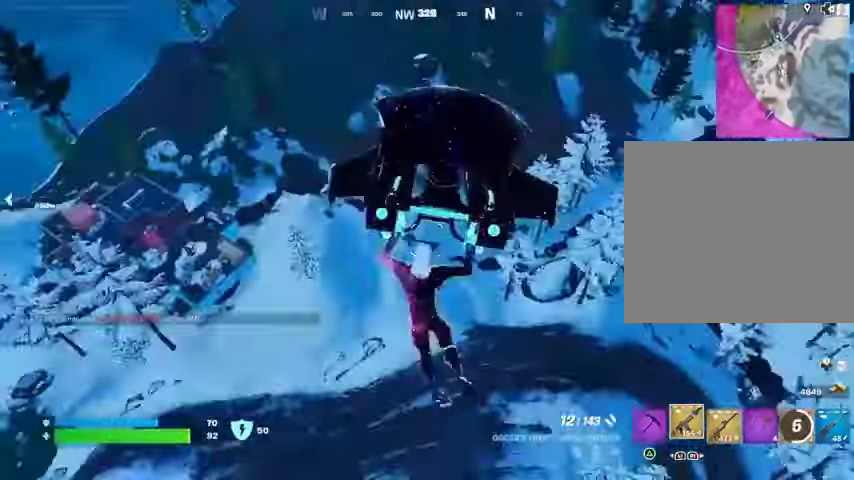
{"buttons": [], "left_stick": "down-left", "right_stick": "center", "events": [[33, "left_stick", "down-right"], [100, "left_stick", "down"], [300, "left_stick", "down-left"]]}
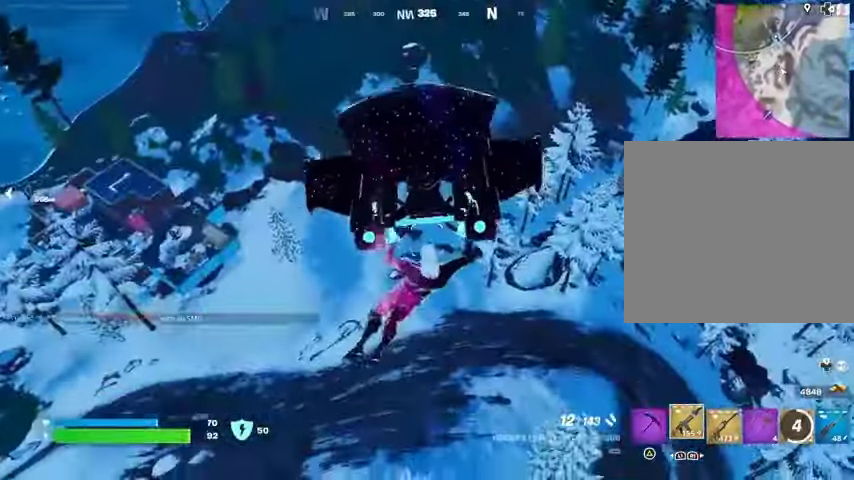
{"buttons": [], "left_stick": "down-left", "right_stick": "center", "events": []}
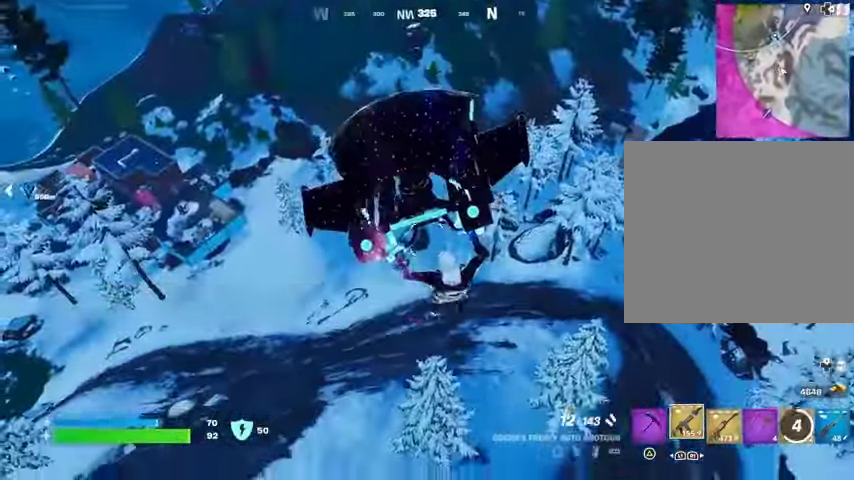
{"buttons": [], "left_stick": "down-left", "right_stick": "center", "events": [[300, "right_stick", "left"], [433, "right_stick", "center"]]}
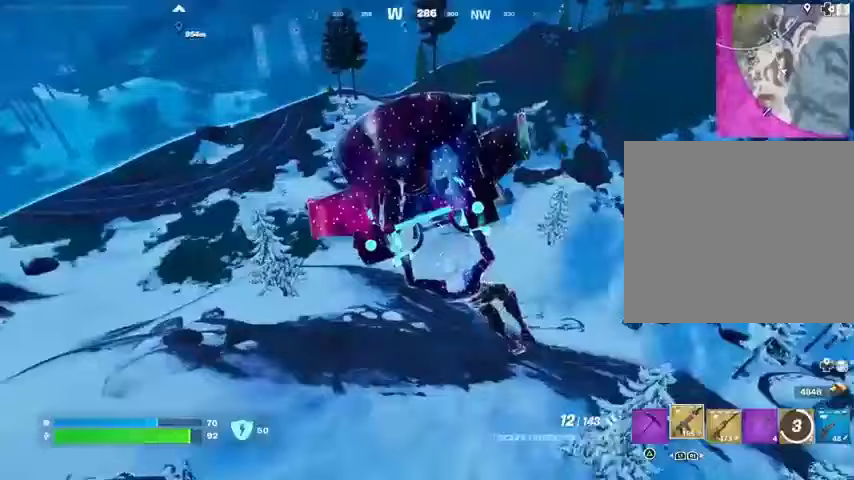
{"buttons": [], "left_stick": "right", "right_stick": "center", "events": [[133, "left_stick", "down"], [433, "left_stick", "right"]]}
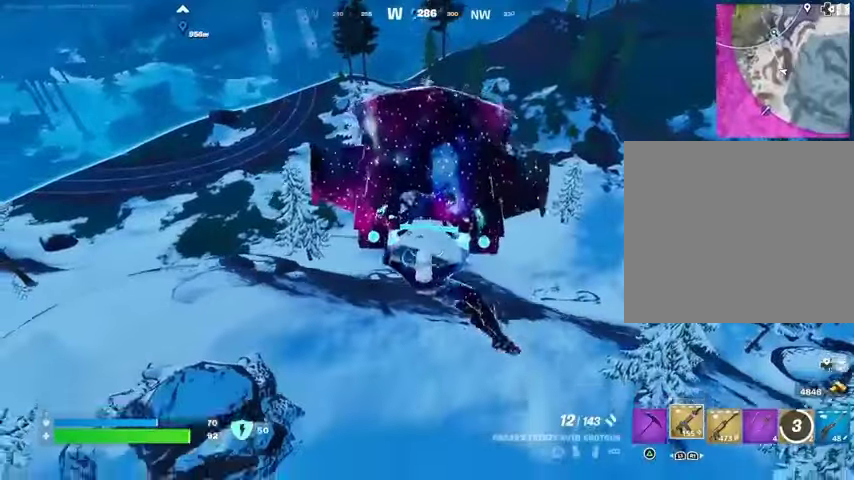
{"buttons": [], "left_stick": "right", "right_stick": "center", "events": [[233, "right_stick", "up-right"], [333, "right_stick", "center"]]}
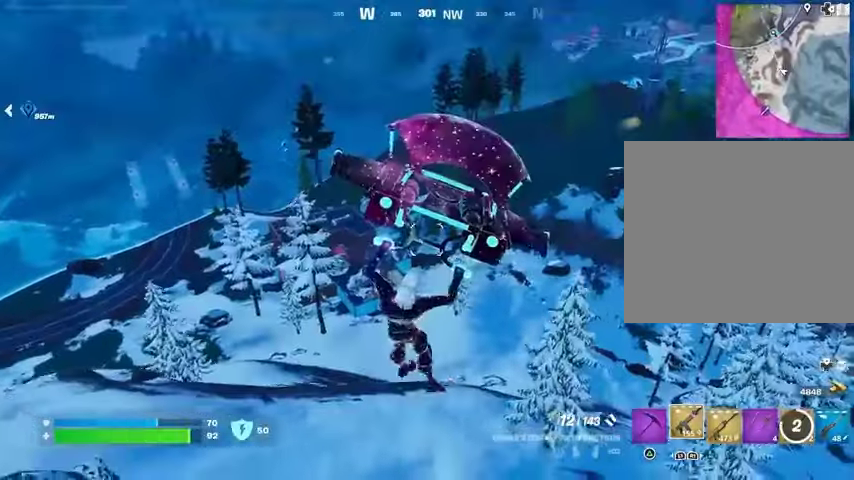
{"buttons": [], "left_stick": "right", "right_stick": "center", "events": []}
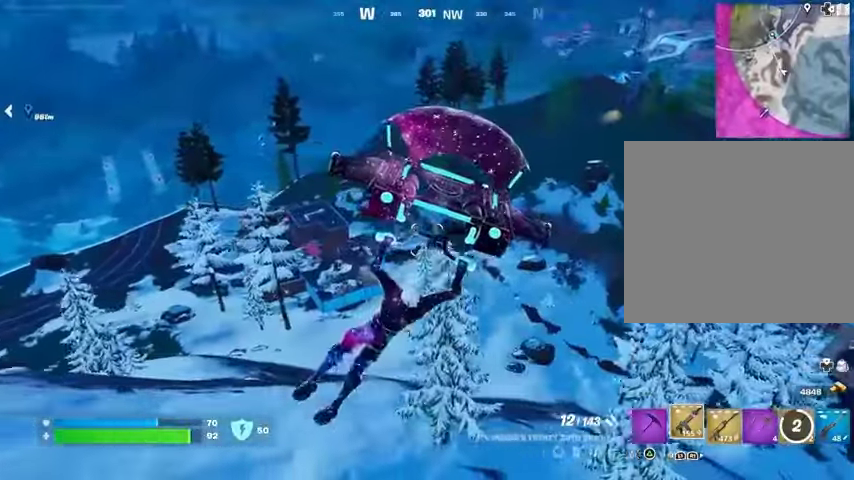
{"buttons": [], "left_stick": "right", "right_stick": "center", "events": []}
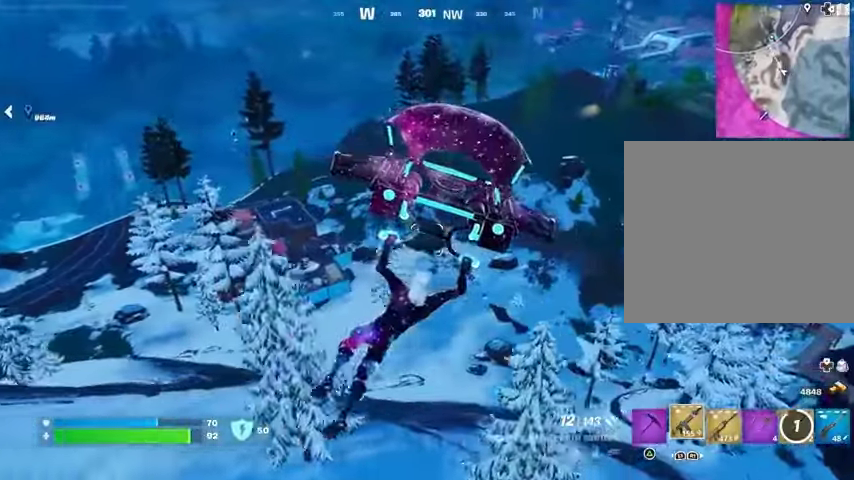
{"buttons": [], "left_stick": "right", "right_stick": "down", "events": [[467, "right_stick", "down"]]}
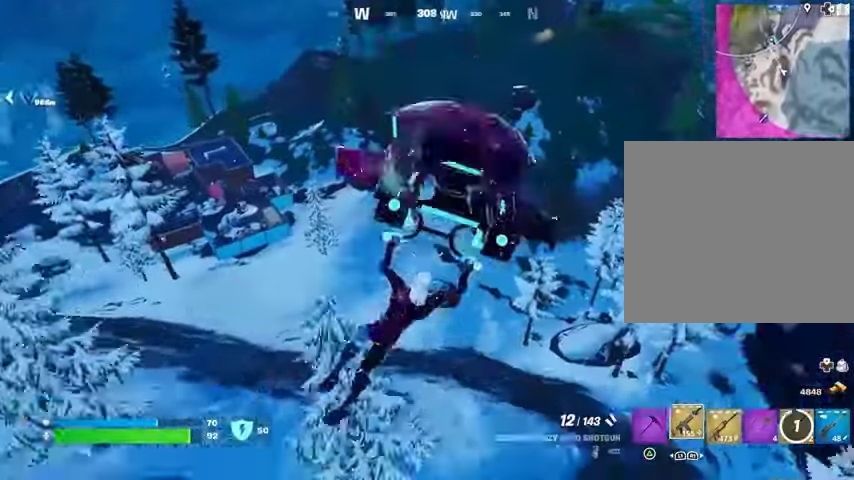
{"buttons": [], "left_stick": "right", "right_stick": "center", "events": [[33, "right_stick", "center"]]}
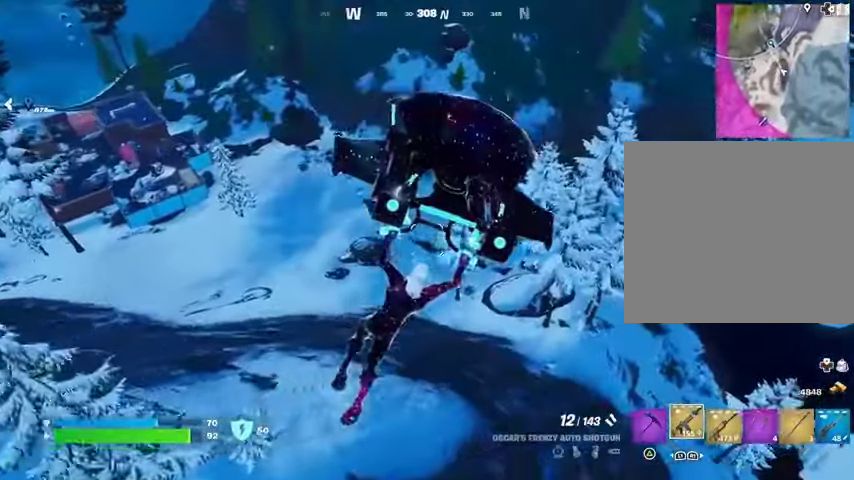
{"buttons": [], "left_stick": "right", "right_stick": "center", "events": []}
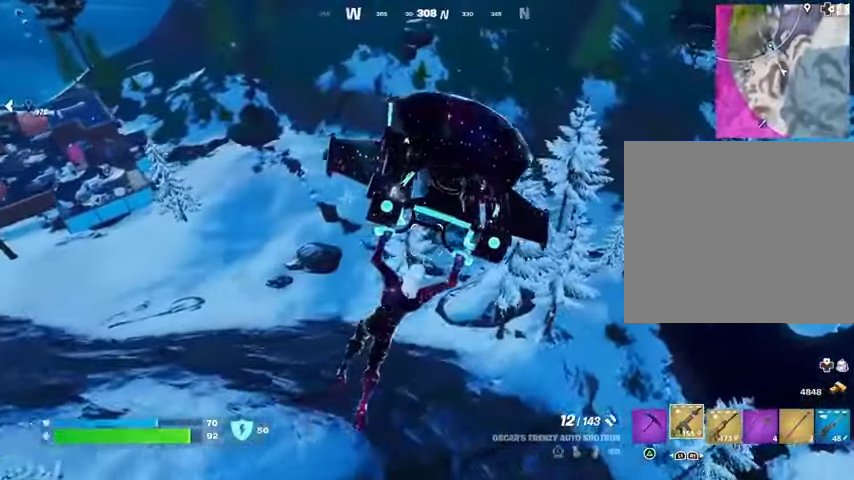
{"buttons": [], "left_stick": "right", "right_stick": "center", "events": []}
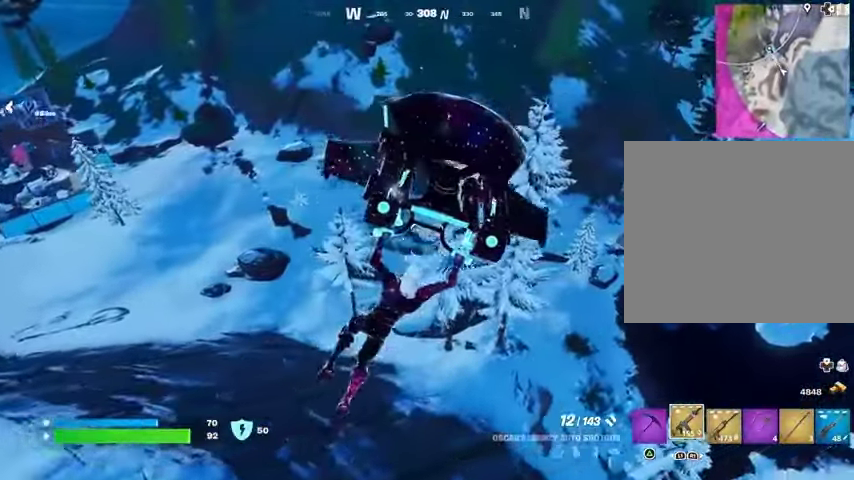
{"buttons": [], "left_stick": "right", "right_stick": "right", "events": [[367, "right_stick", "right"]]}
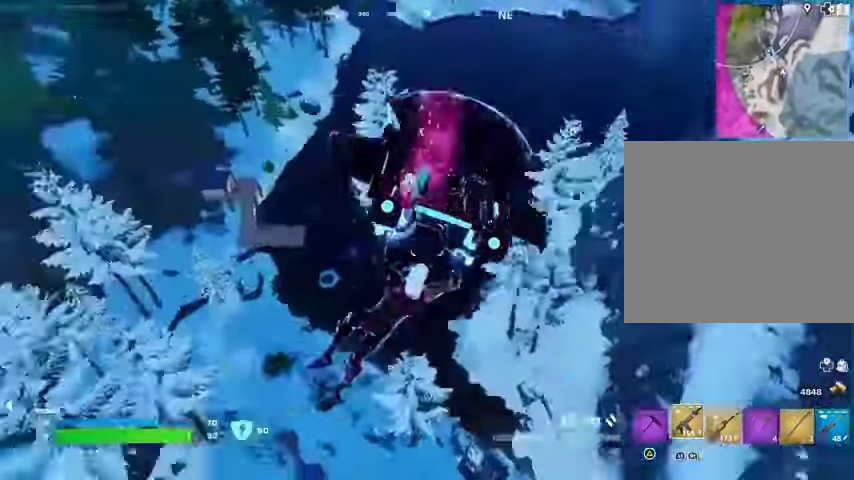
{"buttons": [], "left_stick": "up-left", "right_stick": "center", "events": [[33, "right_stick", "center"], [167, "left_stick", "up-right"], [400, "left_stick", "up-left"]]}
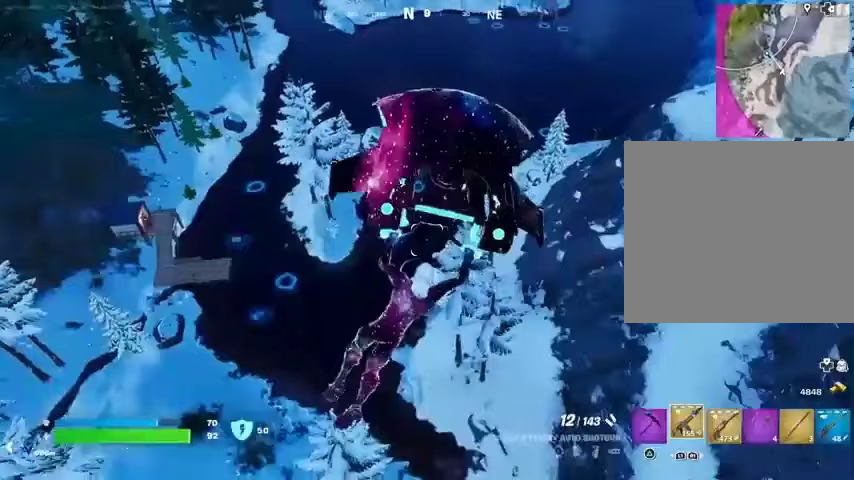
{"buttons": [], "left_stick": "up", "right_stick": "center", "events": [[367, "left_stick", "up"]]}
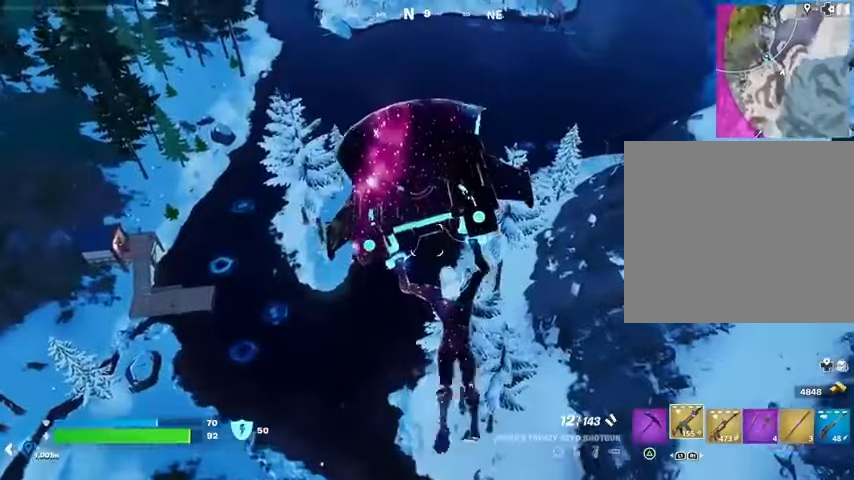
{"buttons": [], "left_stick": "up", "right_stick": "center", "events": []}
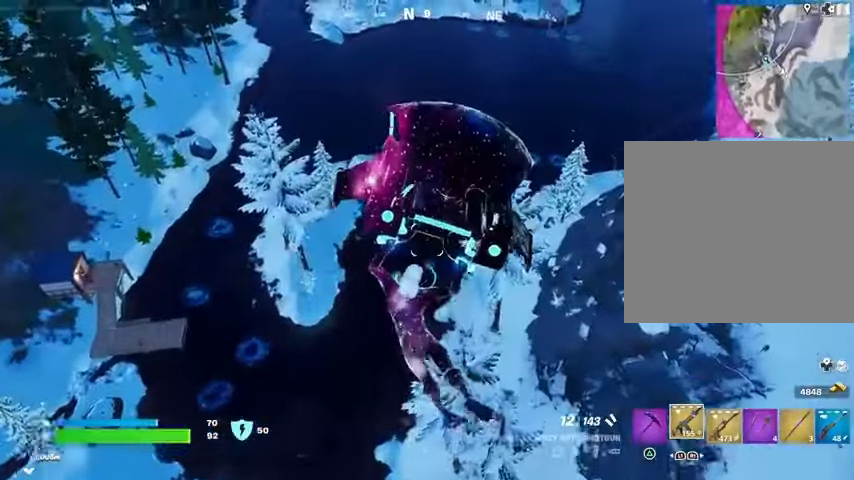
{"buttons": [], "left_stick": "up-left", "right_stick": "center", "events": [[33, "right_stick", "left"], [100, "left_stick", "up-left"], [133, "right_stick", "up-left"], [267, "right_stick", "center"]]}
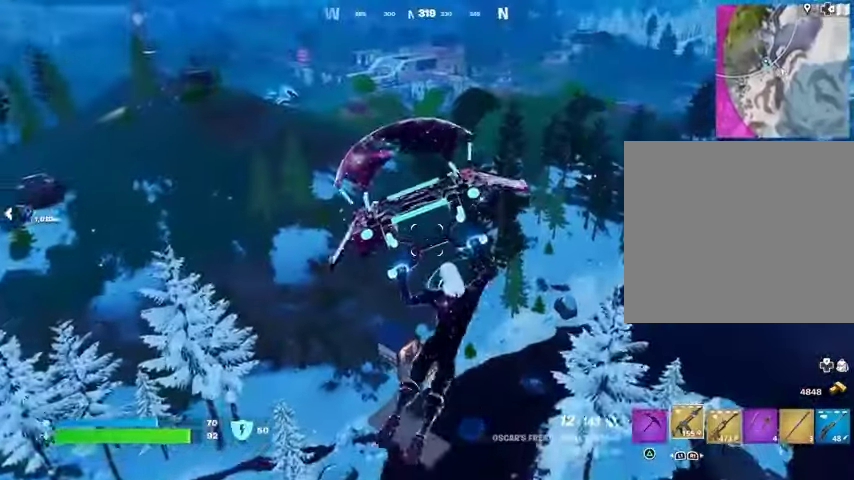
{"buttons": [], "left_stick": "up-left", "right_stick": "center", "events": [[200, "CROSS", "down"], [300, "CROSS", "up"]]}
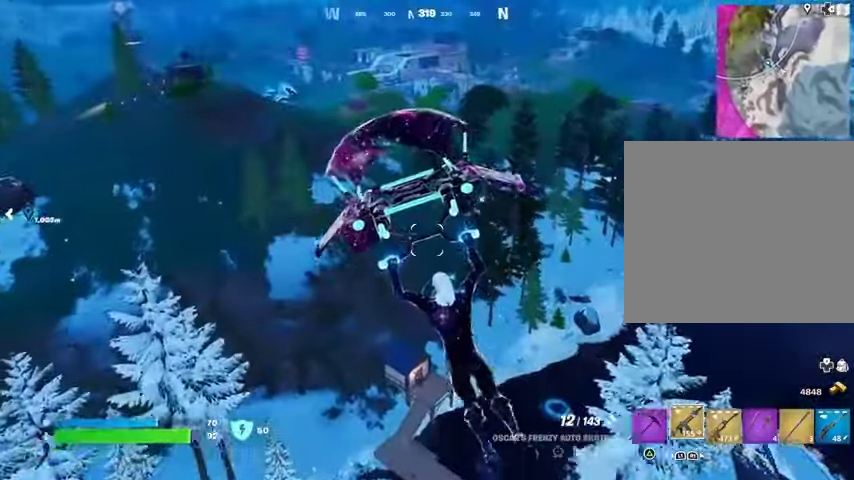
{"buttons": [], "left_stick": "up-left", "right_stick": "left", "events": [[500, "right_stick", "left"]]}
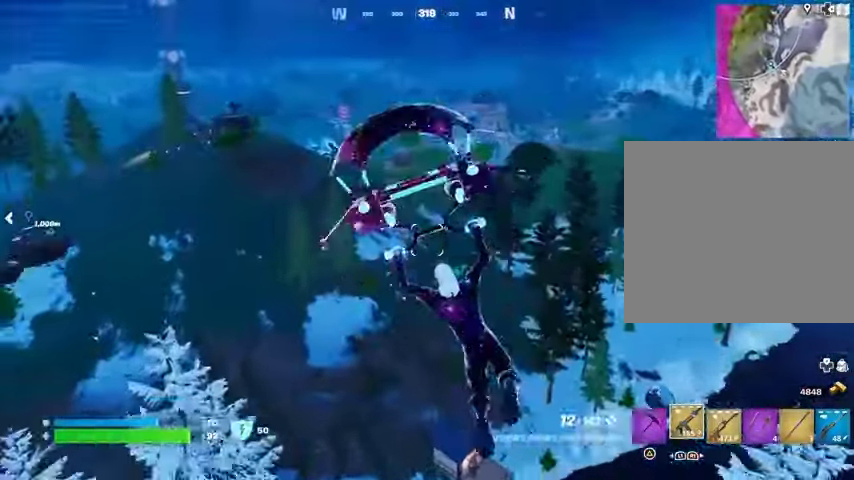
{"buttons": [], "left_stick": "up-left", "right_stick": "center", "events": [[100, "right_stick", "center"]]}
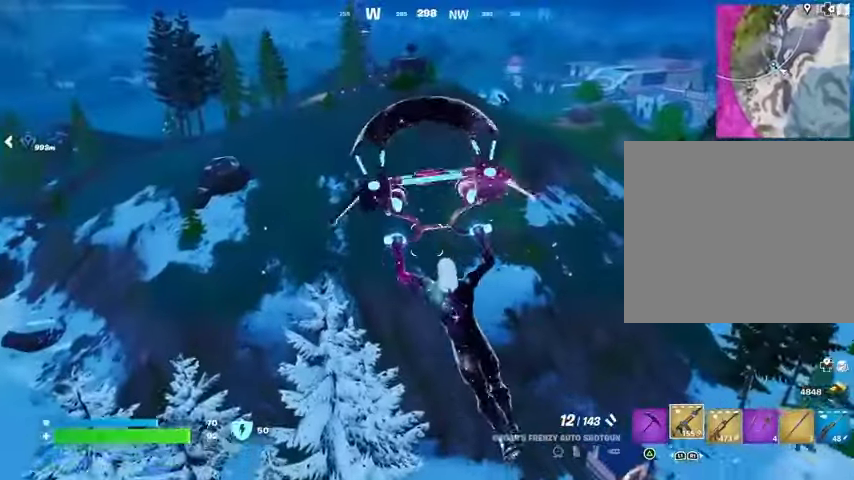
{"buttons": [], "left_stick": "up-left", "right_stick": "center", "events": []}
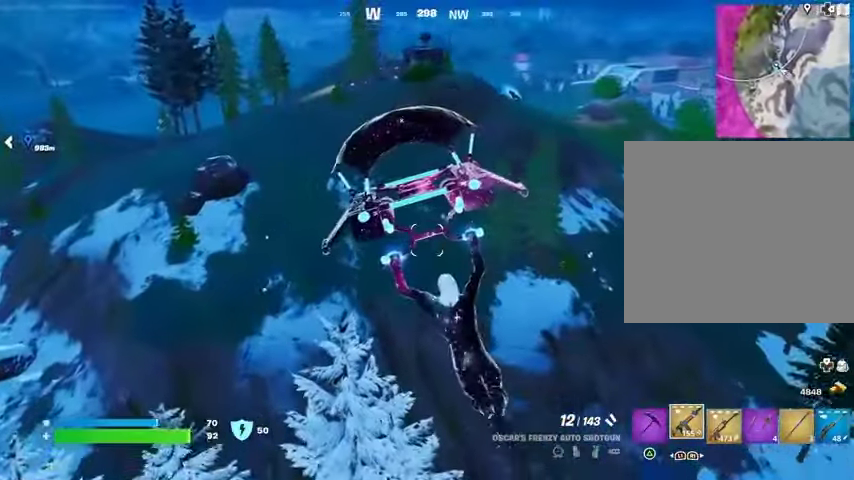
{"buttons": [], "left_stick": "up", "right_stick": "center", "events": [[200, "right_stick", "up-left"], [300, "left_stick", "up"], [300, "right_stick", "center"]]}